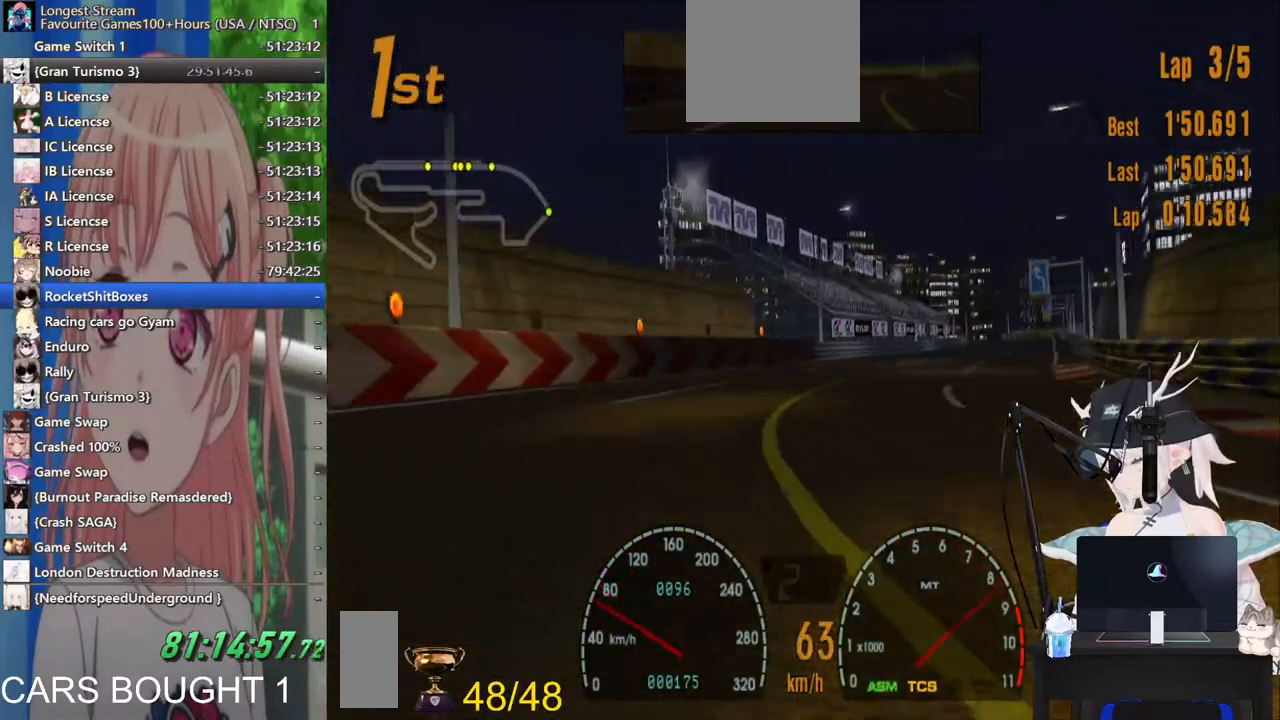
Gameplay with a controller (PlayStation layout); each line is a JSON object with the inputs held at the frame after it. "events" lists button and stick changes between this image and that frame as [ms after this image, input, new state], when the widget could be followed in between. Not read: L1 L2 R1 R2.
{"buttons": [], "left_stick": "center", "right_stick": "center", "events": [[67, "CROSS", "up"], [200, "left_stick", "center"]]}
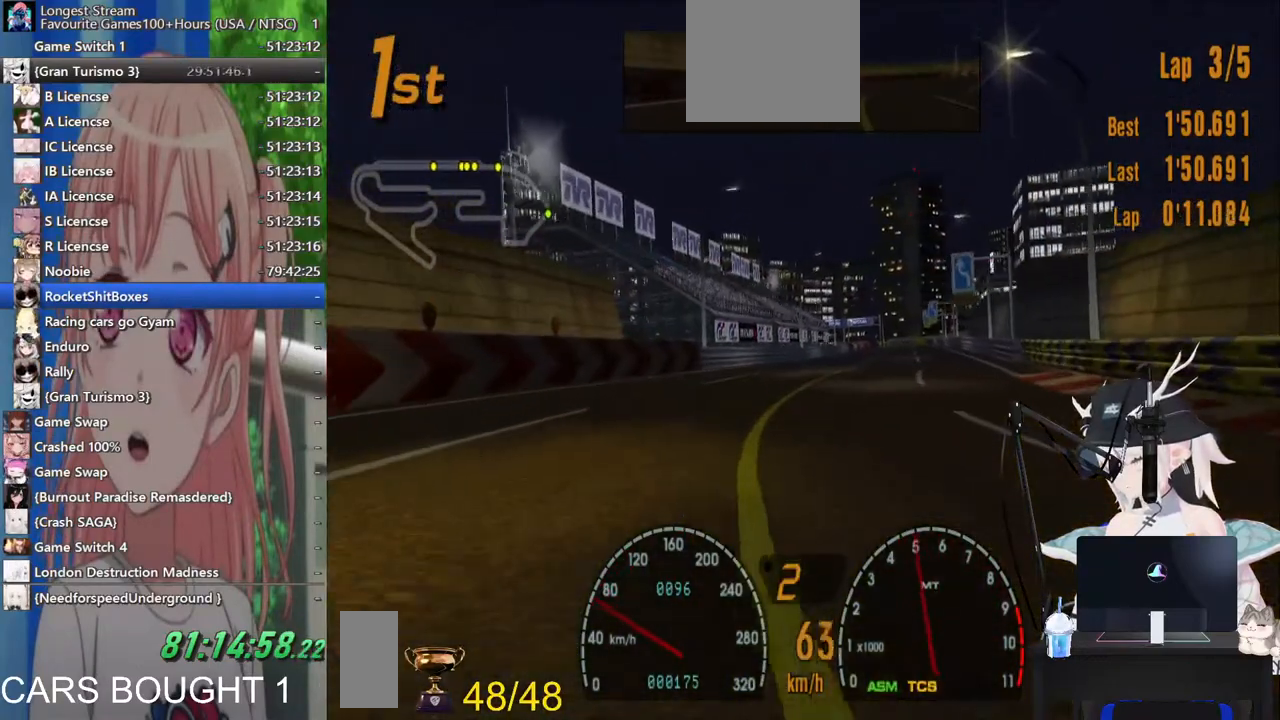
{"buttons": [], "left_stick": "center", "right_stick": "center", "events": [[83, "left_stick", "right"], [183, "left_stick", "center"]]}
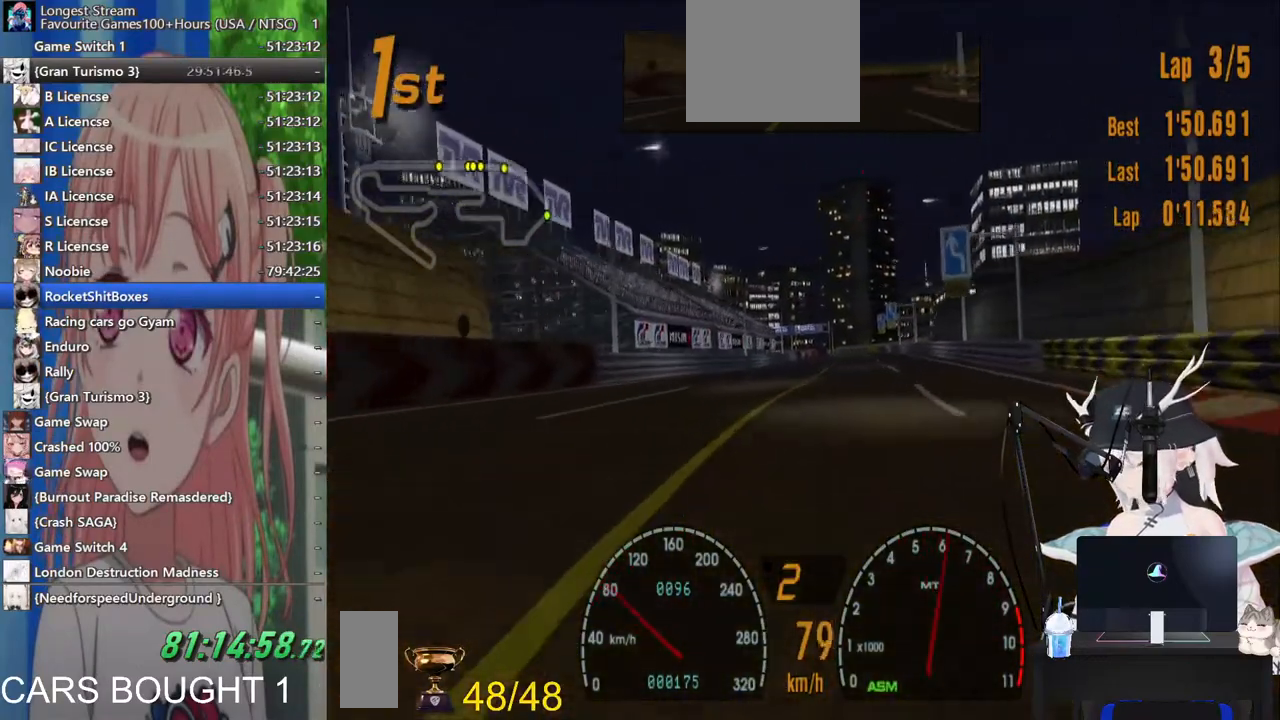
{"buttons": [], "left_stick": "center", "right_stick": "center", "events": []}
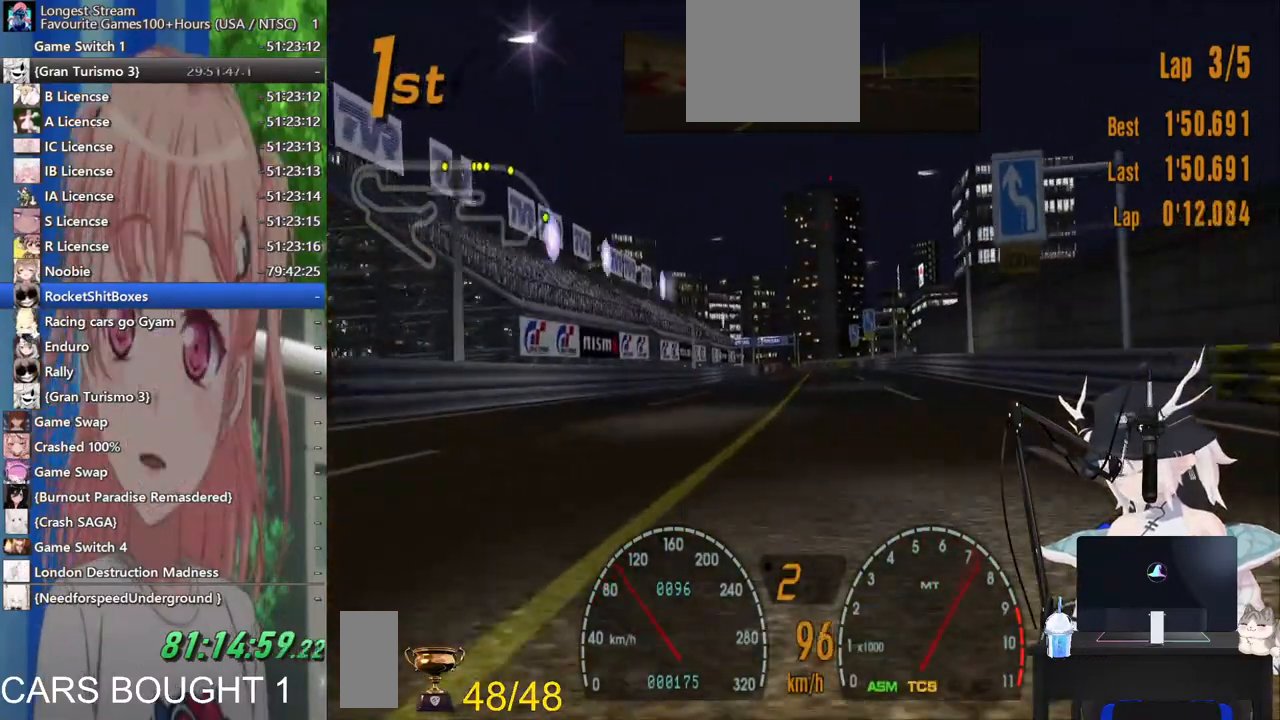
{"buttons": [], "left_stick": "center", "right_stick": "center", "events": []}
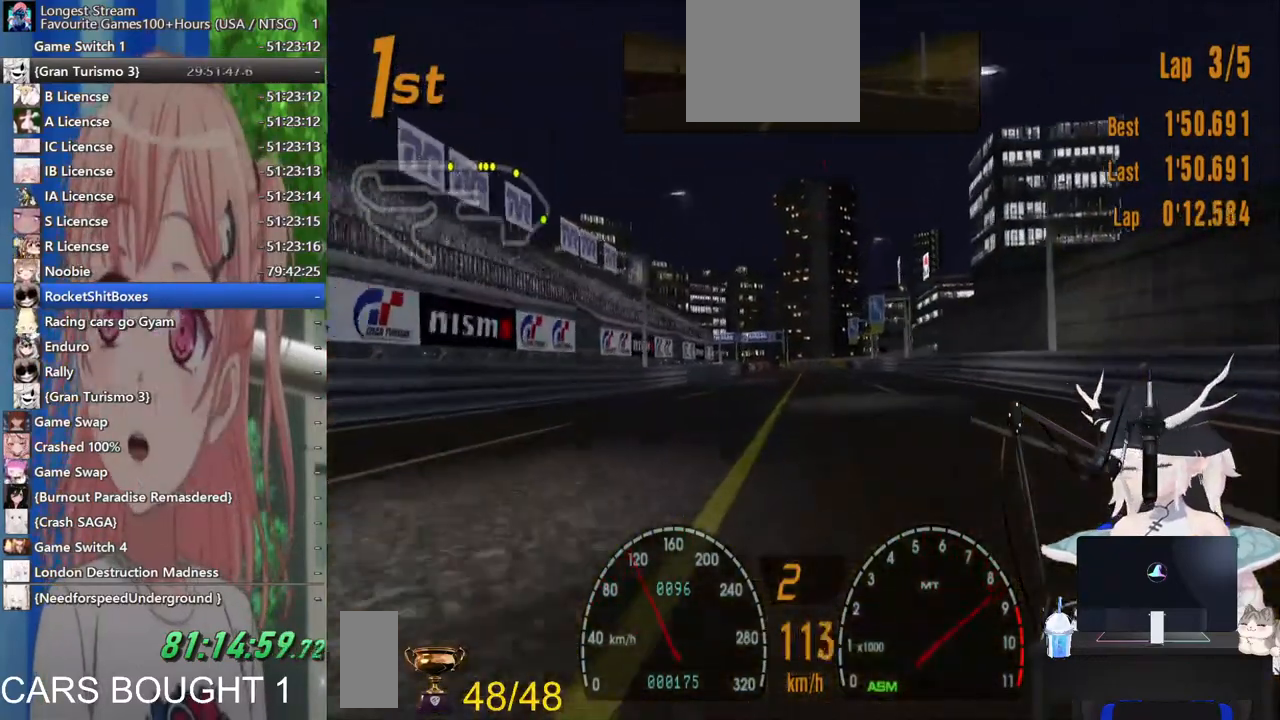
{"buttons": [], "left_stick": "center", "right_stick": "center", "events": [[83, "CROSS", "down"], [217, "CROSS", "up"]]}
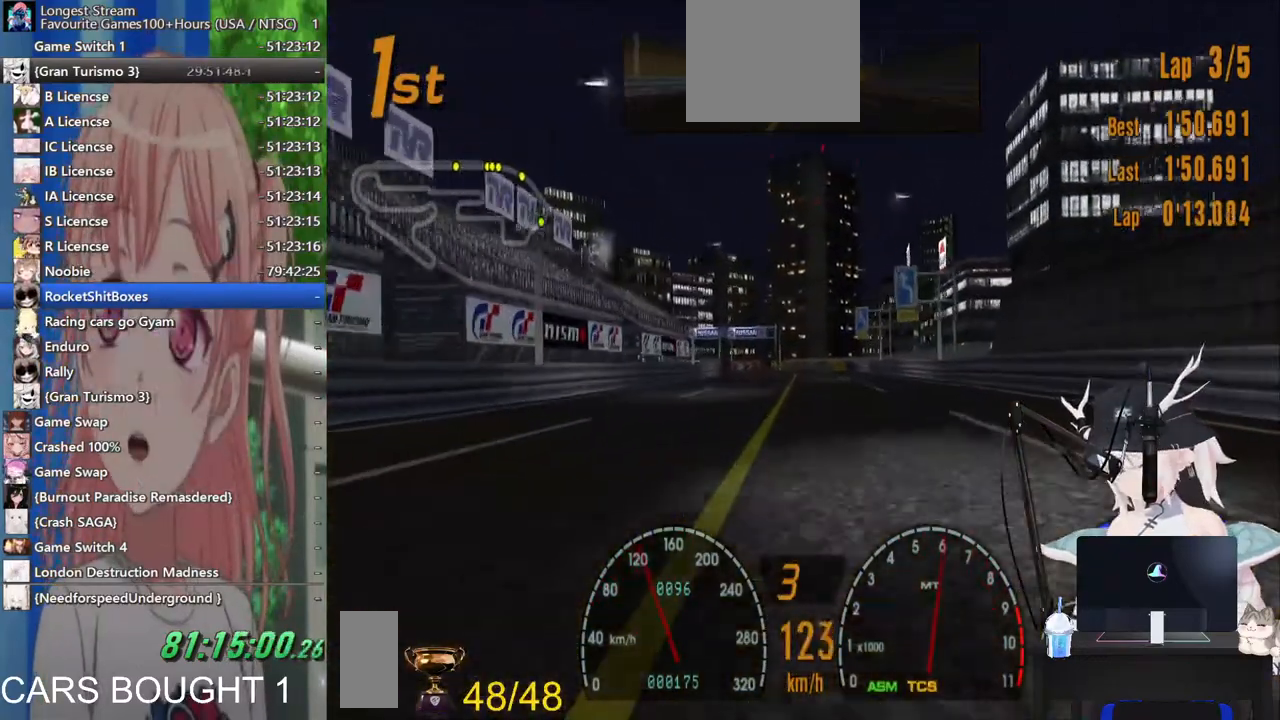
{"buttons": [], "left_stick": "center", "right_stick": "center", "events": [[100, "left_stick", "down-left"], [233, "left_stick", "center"]]}
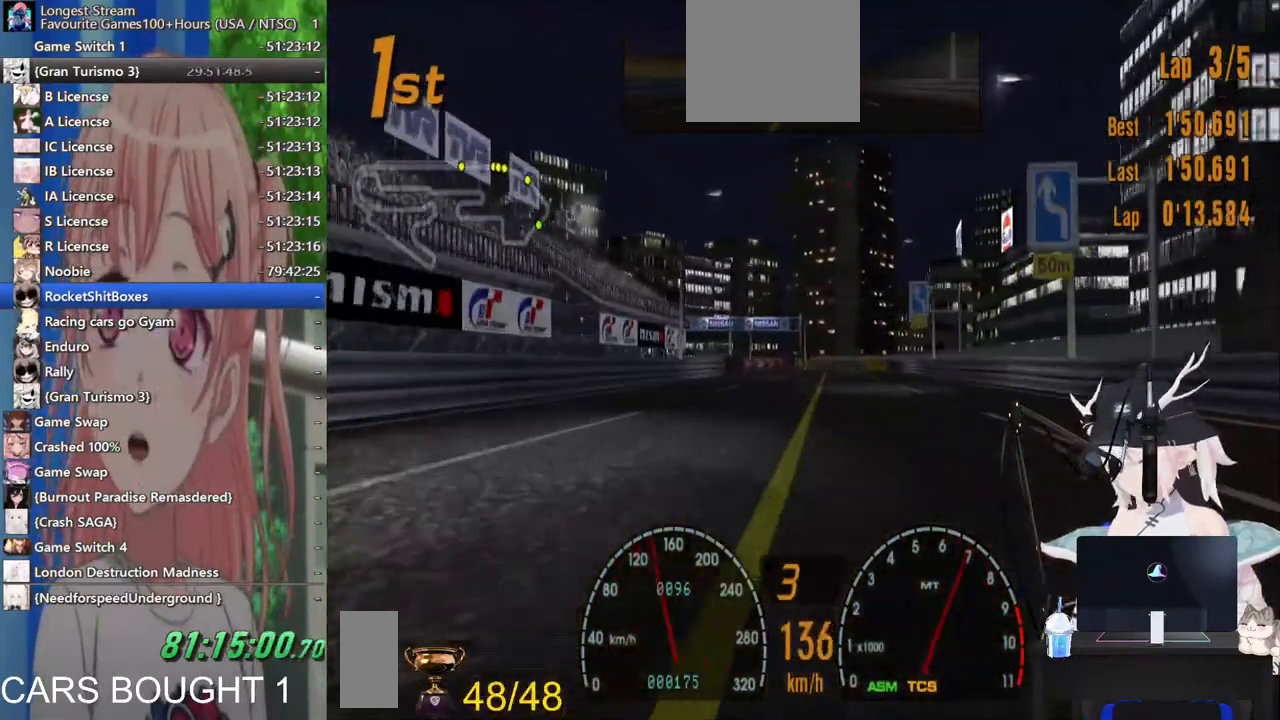
{"buttons": [], "left_stick": "center", "right_stick": "center", "events": []}
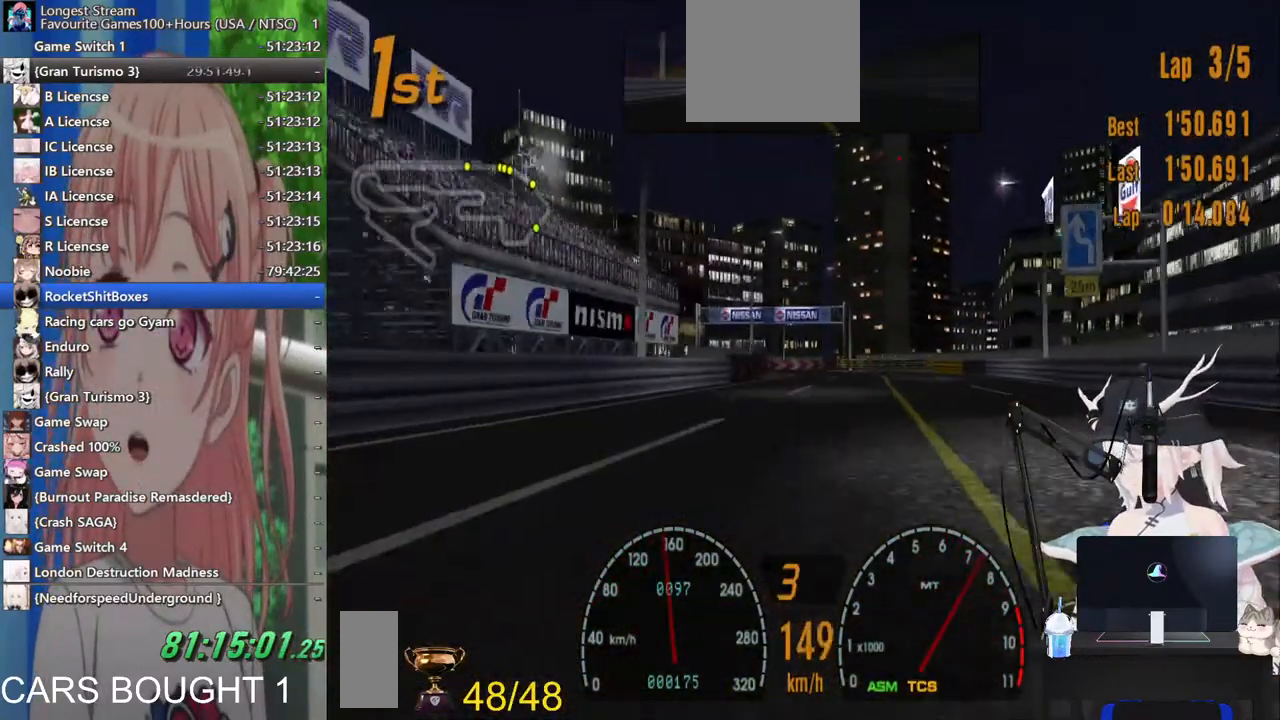
{"buttons": [], "left_stick": "center", "right_stick": "center", "events": []}
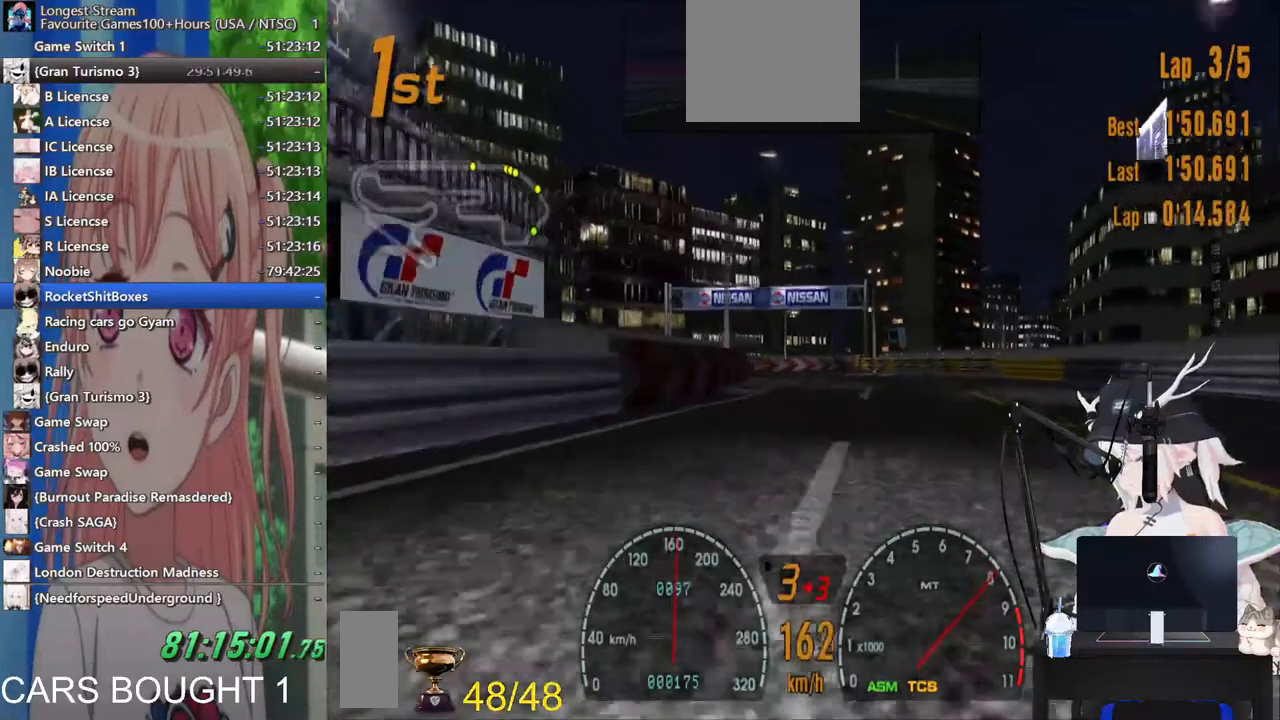
{"buttons": ["SQUARE"], "left_stick": "center", "right_stick": "center", "events": [[333, "SQUARE", "down"]]}
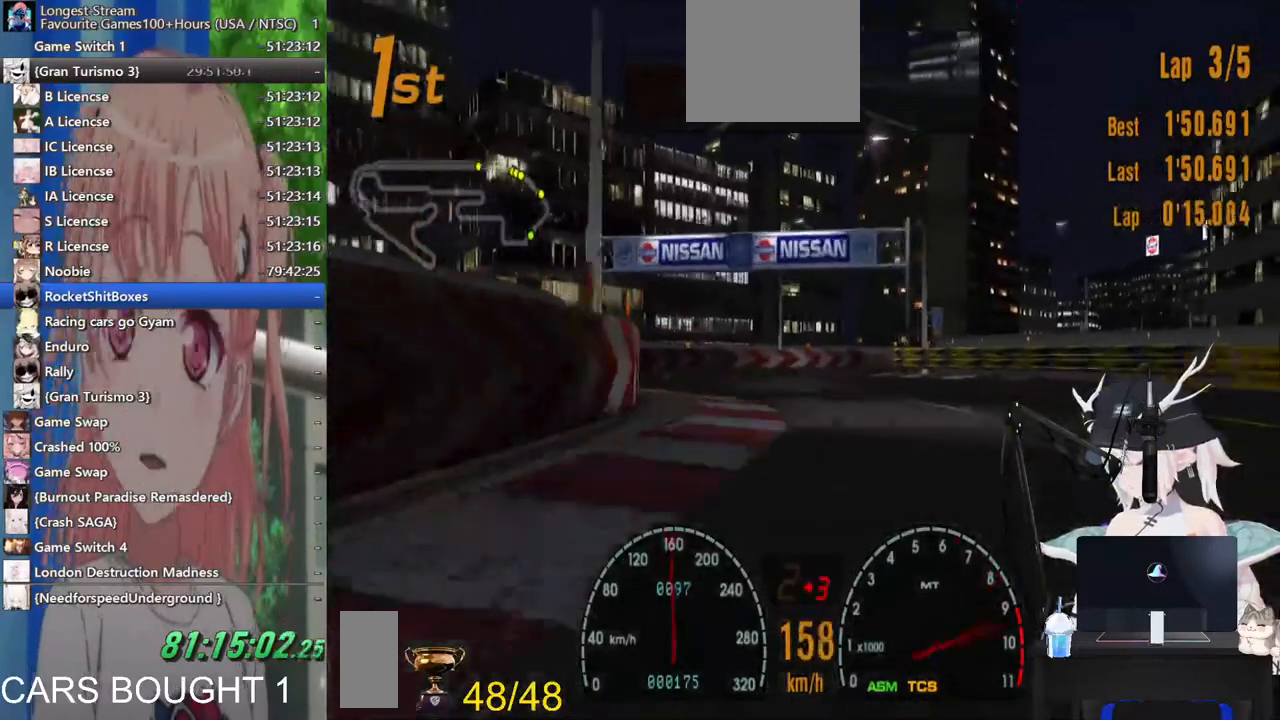
{"buttons": [], "left_stick": "right", "right_stick": "center", "events": [[17, "SQUARE", "up"], [467, "left_stick", "right"]]}
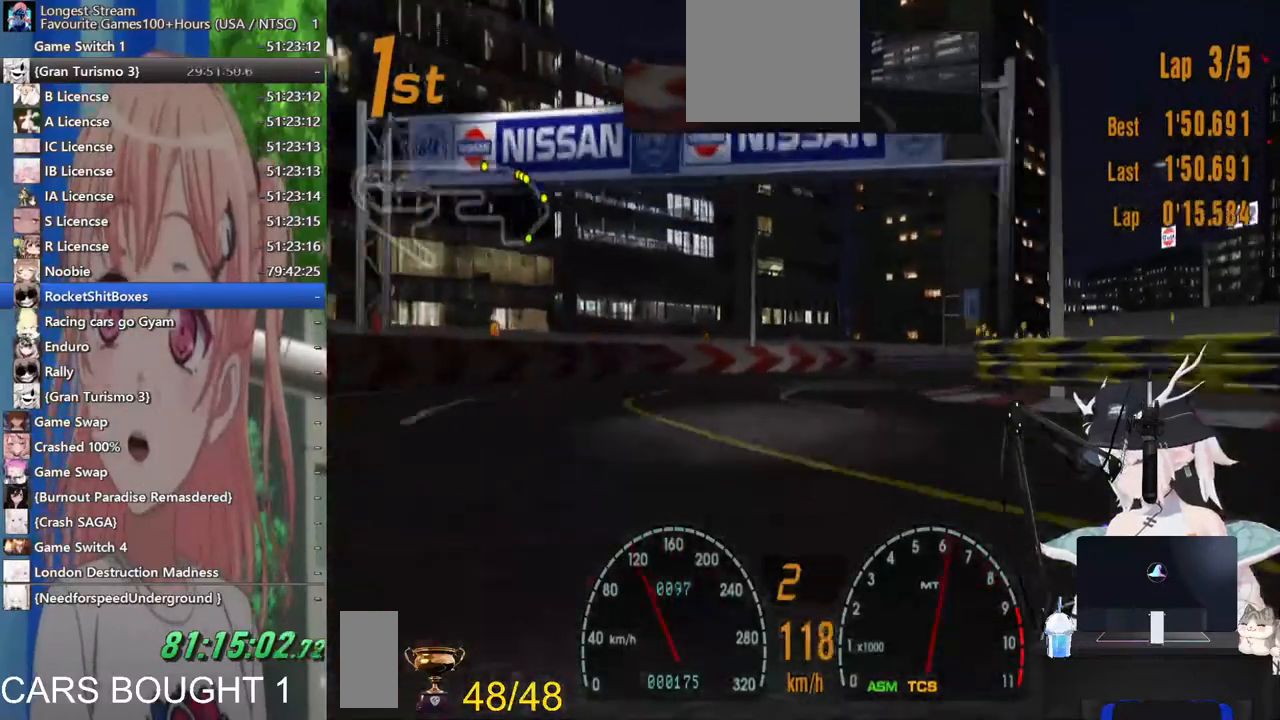
{"buttons": [], "left_stick": "right", "right_stick": "center", "events": []}
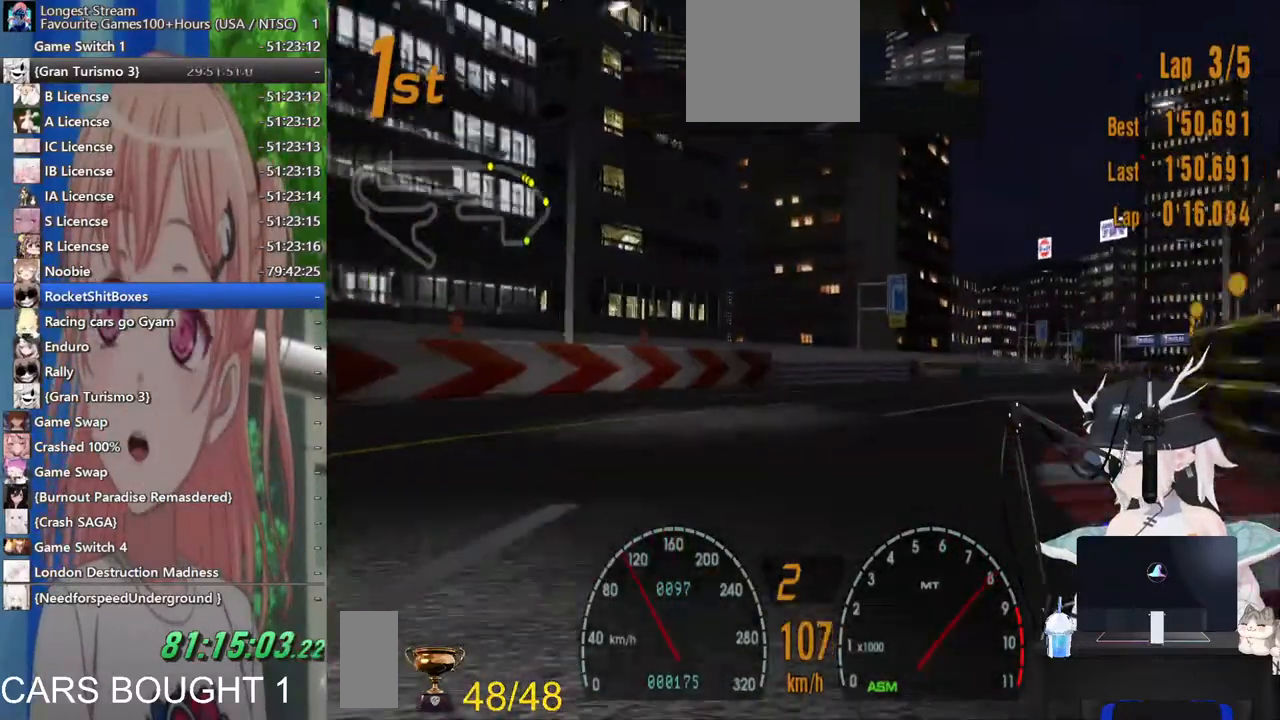
{"buttons": ["CROSS"], "left_stick": "left", "right_stick": "center", "events": [[483, "CROSS", "down"], [500, "left_stick", "left"]]}
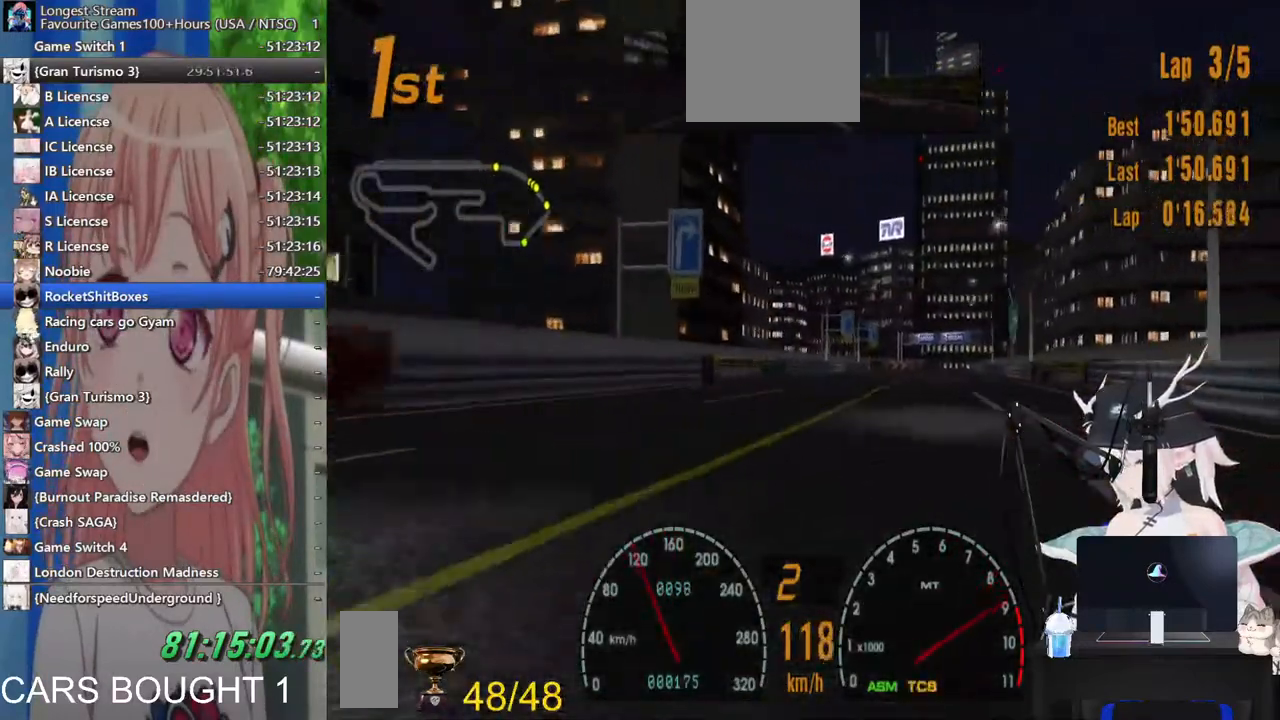
{"buttons": [], "left_stick": "center", "right_stick": "center", "events": [[133, "CROSS", "up"], [217, "left_stick", "down-left"], [350, "left_stick", "center"]]}
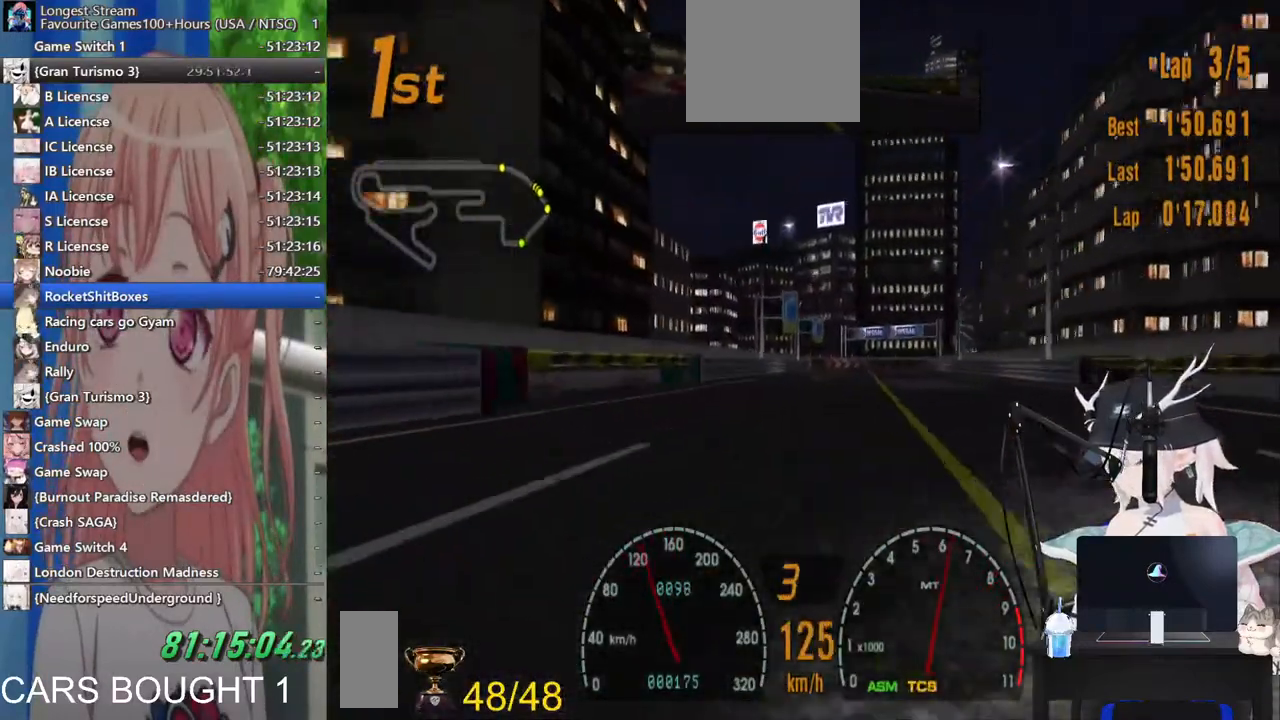
{"buttons": [], "left_stick": "center", "right_stick": "center", "events": []}
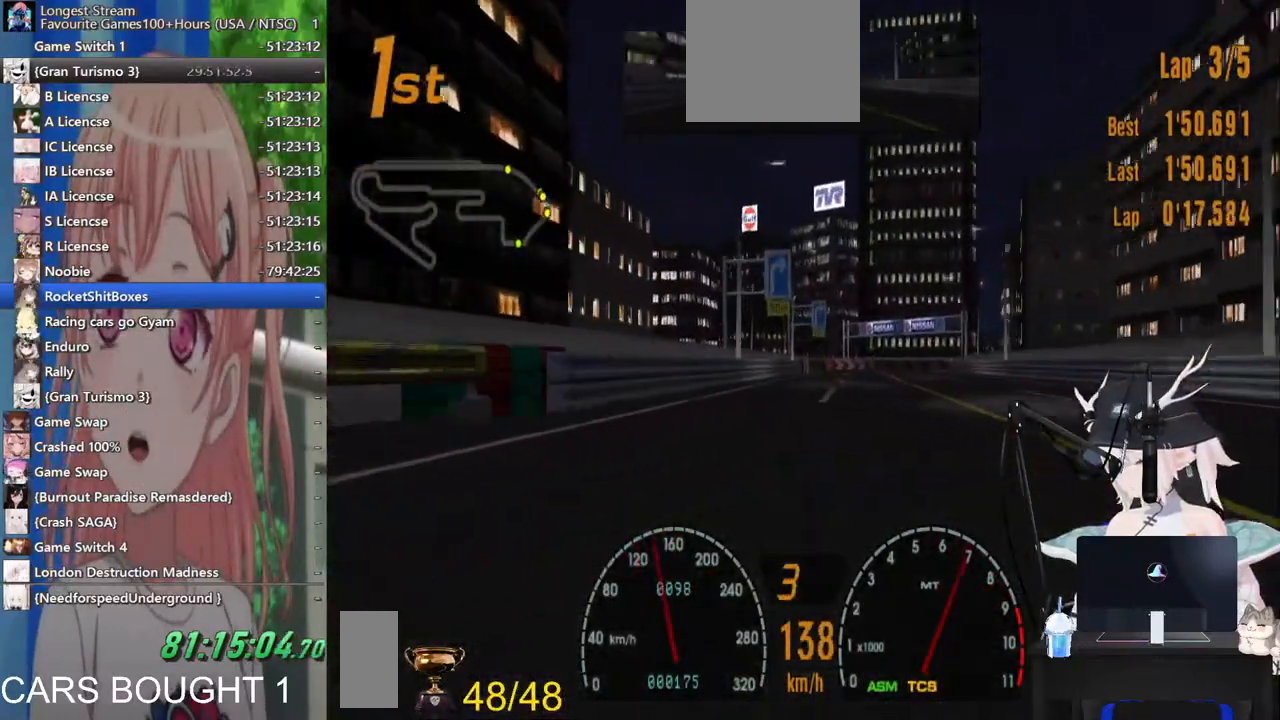
{"buttons": [], "left_stick": "center", "right_stick": "center", "events": []}
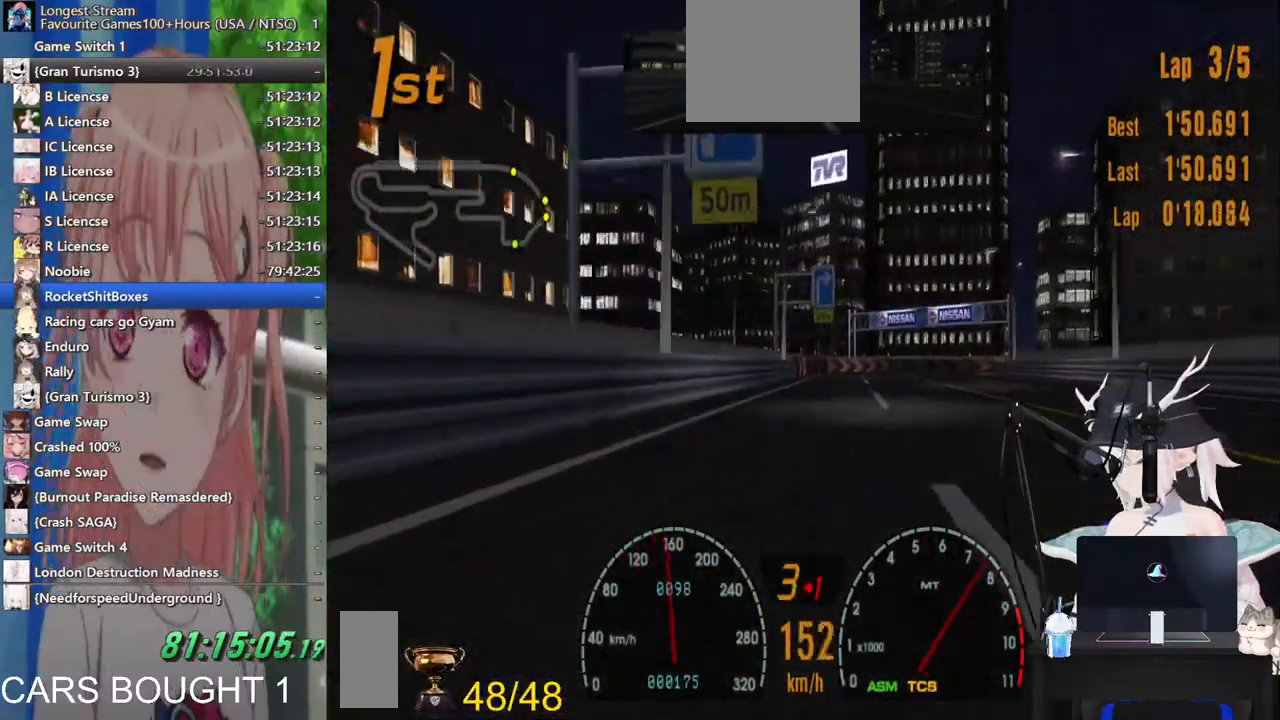
{"buttons": [], "left_stick": "center", "right_stick": "center", "events": []}
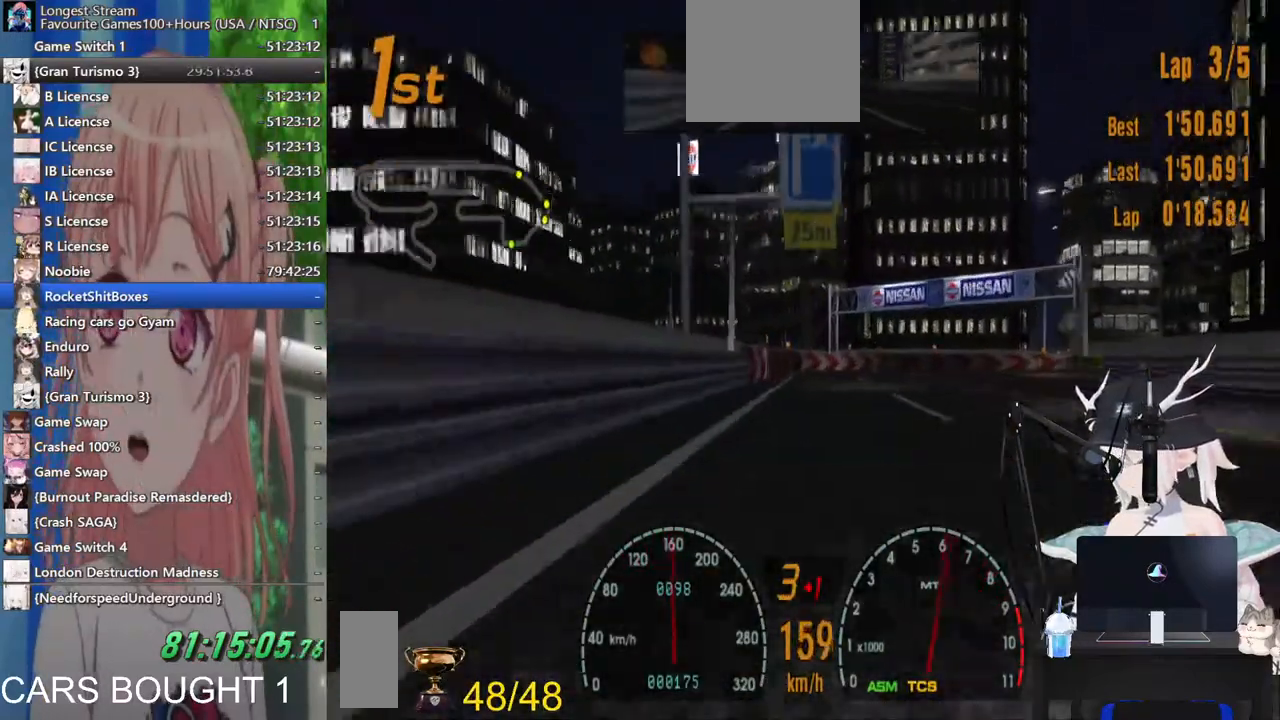
{"buttons": [], "left_stick": "up-right", "right_stick": "center", "events": [[83, "SQUARE", "down"], [167, "left_stick", "up-right"], [233, "SQUARE", "up"]]}
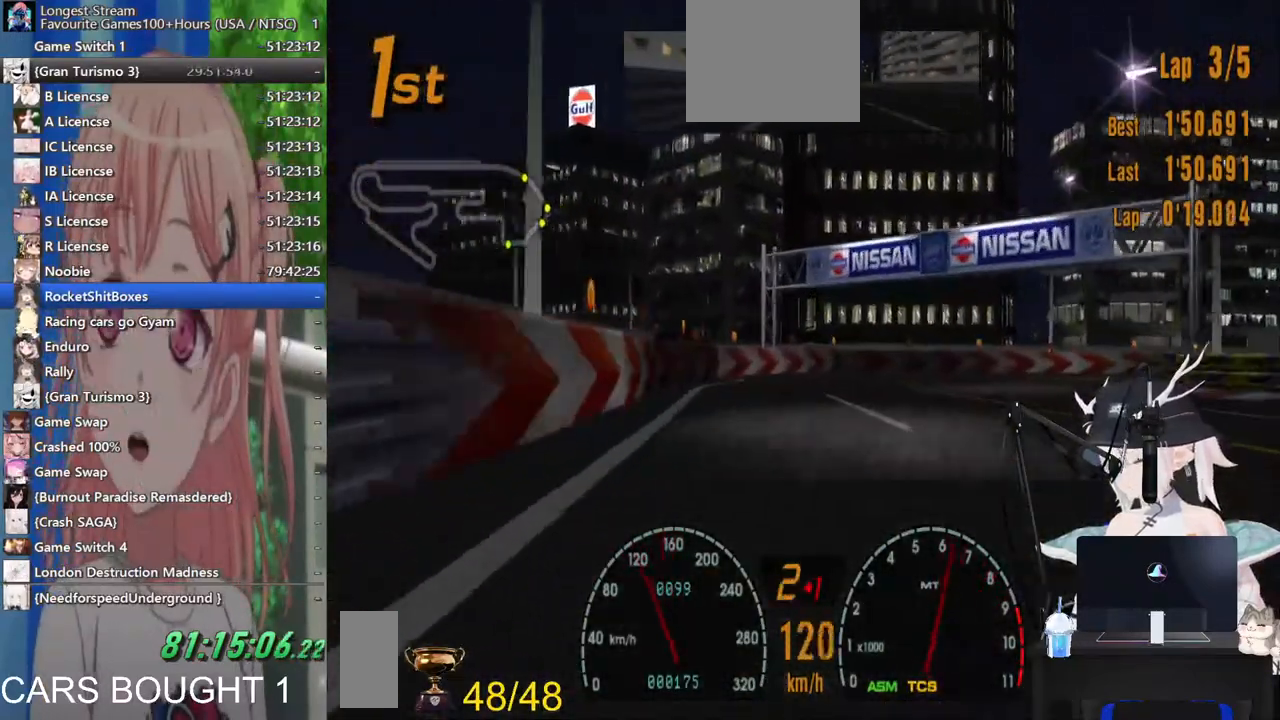
{"buttons": [], "left_stick": "up-right", "right_stick": "center", "events": []}
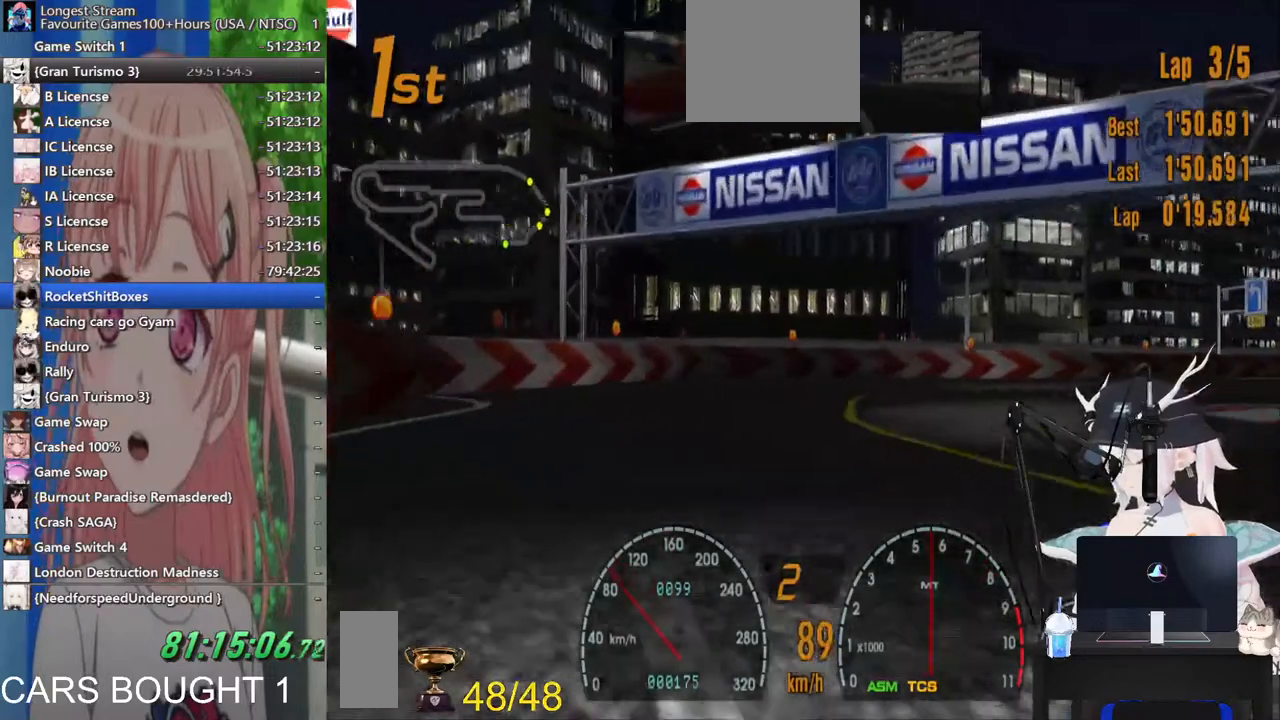
{"buttons": [], "left_stick": "right", "right_stick": "center", "events": [[483, "left_stick", "right"]]}
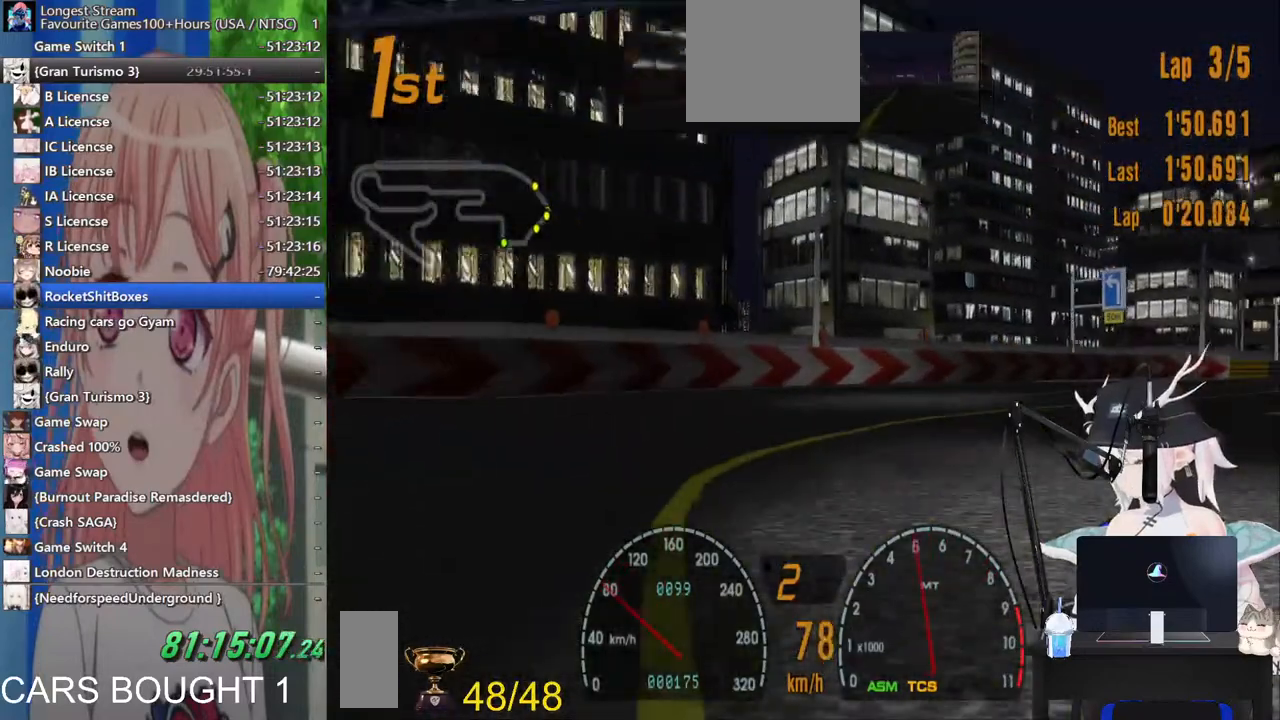
{"buttons": [], "left_stick": "right", "right_stick": "center", "events": []}
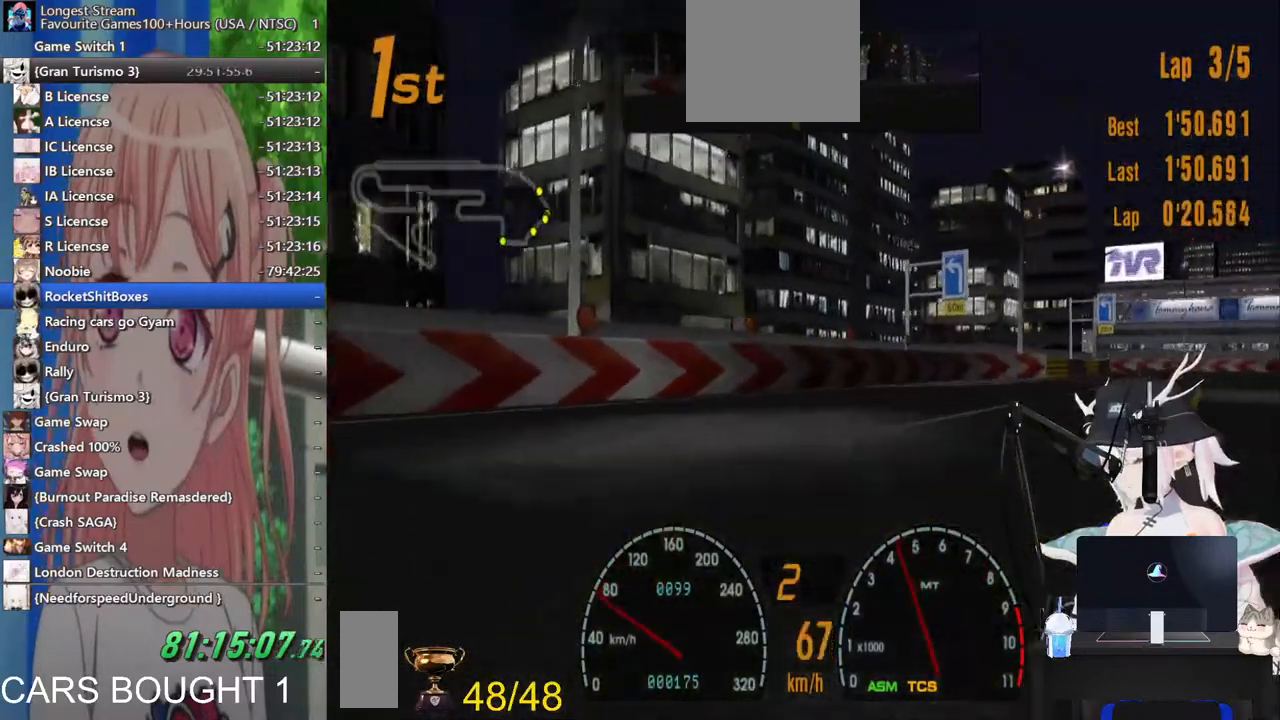
{"buttons": [], "left_stick": "right", "right_stick": "center", "events": []}
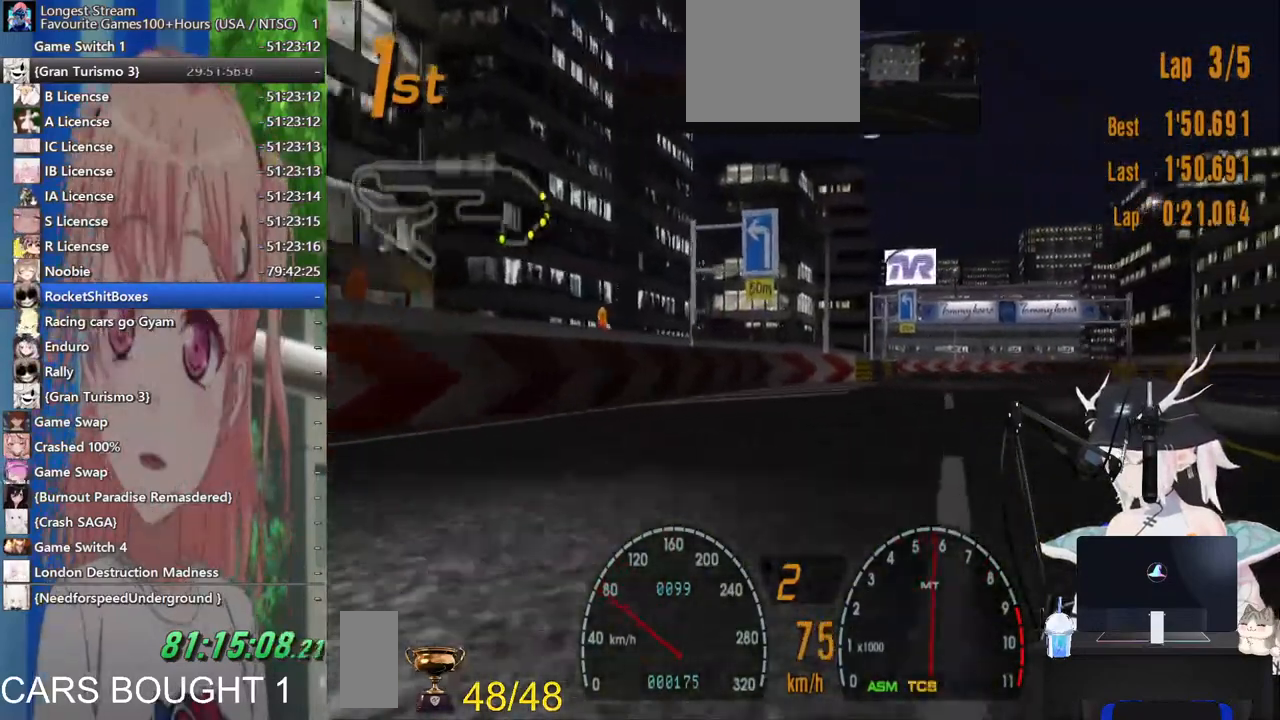
{"buttons": [], "left_stick": "center", "right_stick": "center", "events": [[300, "left_stick", "left"], [433, "left_stick", "center"]]}
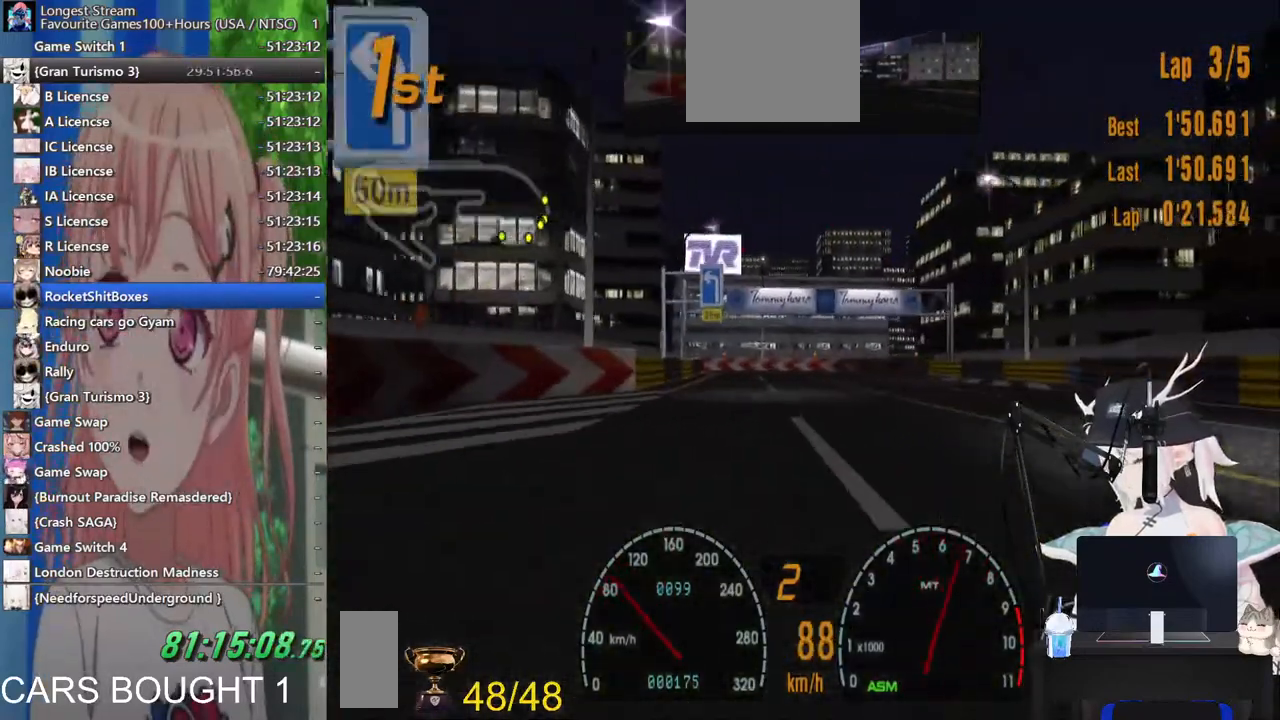
{"buttons": [], "left_stick": "center", "right_stick": "center", "events": []}
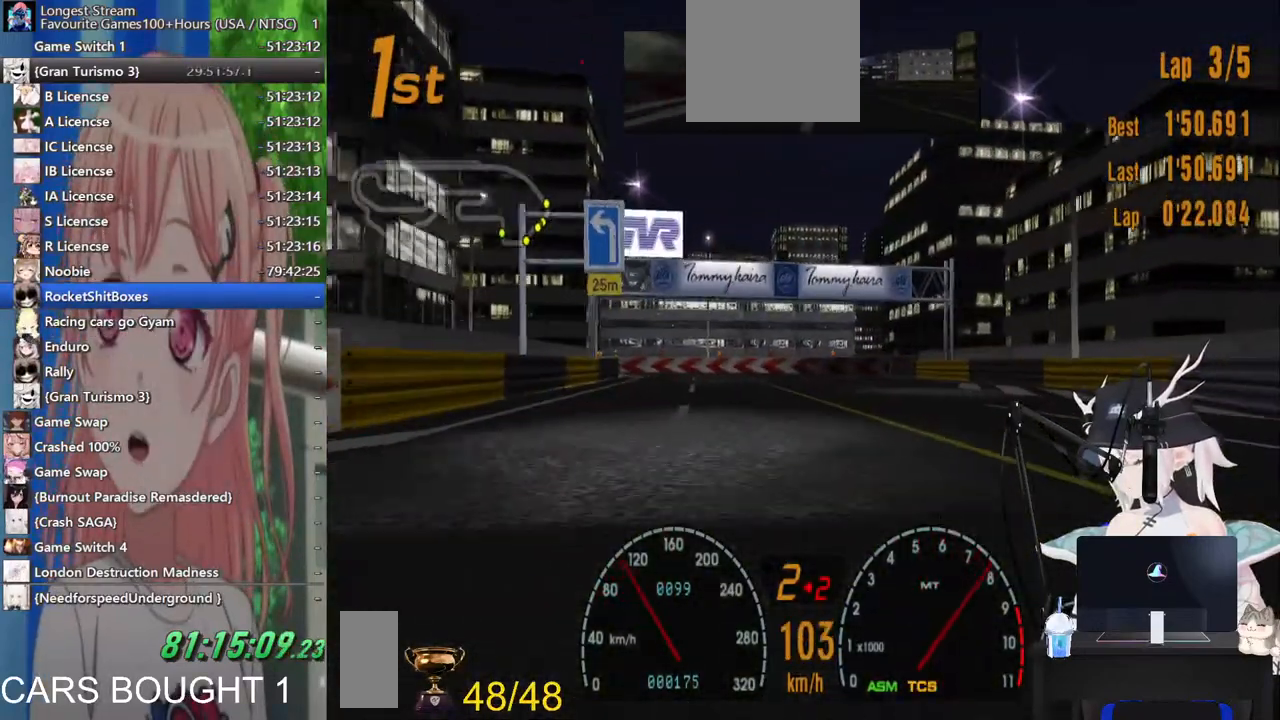
{"buttons": [], "left_stick": "left", "right_stick": "center", "events": [[100, "left_stick", "left"], [317, "left_stick", "center"], [467, "left_stick", "left"]]}
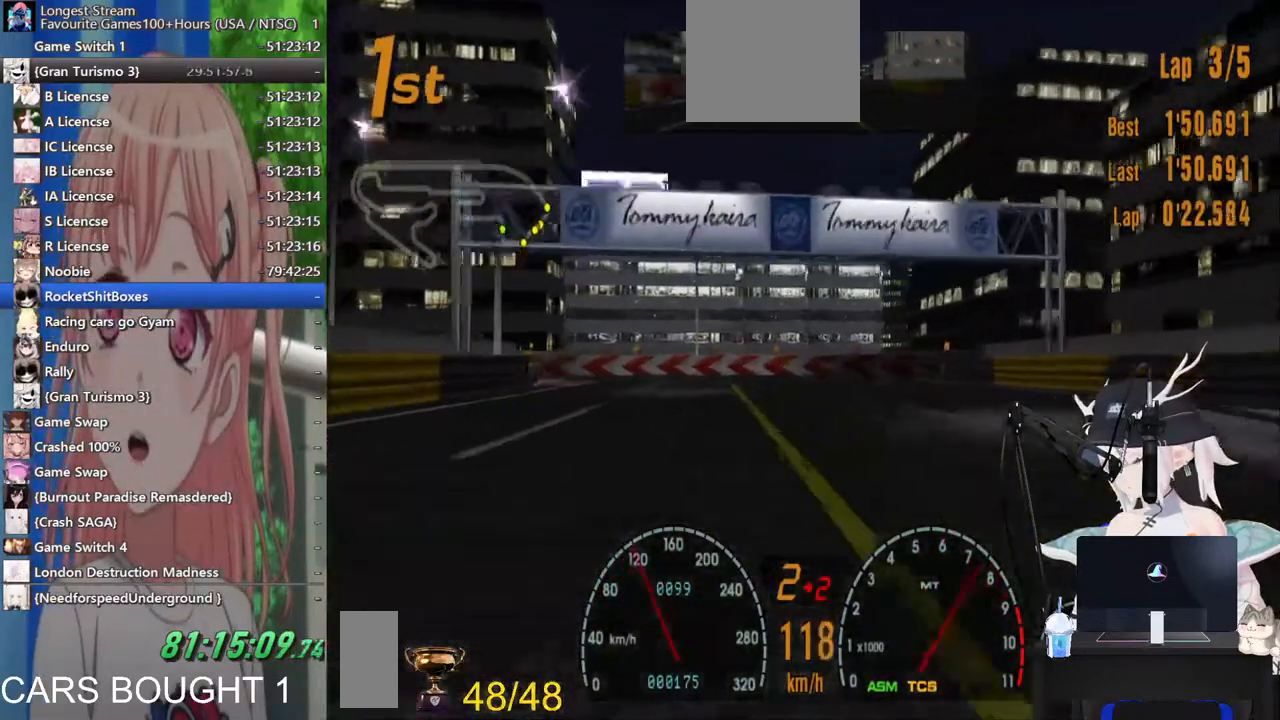
{"buttons": ["SQUARE"], "left_stick": "left", "right_stick": "center", "events": [[217, "left_stick", "center"], [267, "left_stick", "left"], [433, "SQUARE", "down"]]}
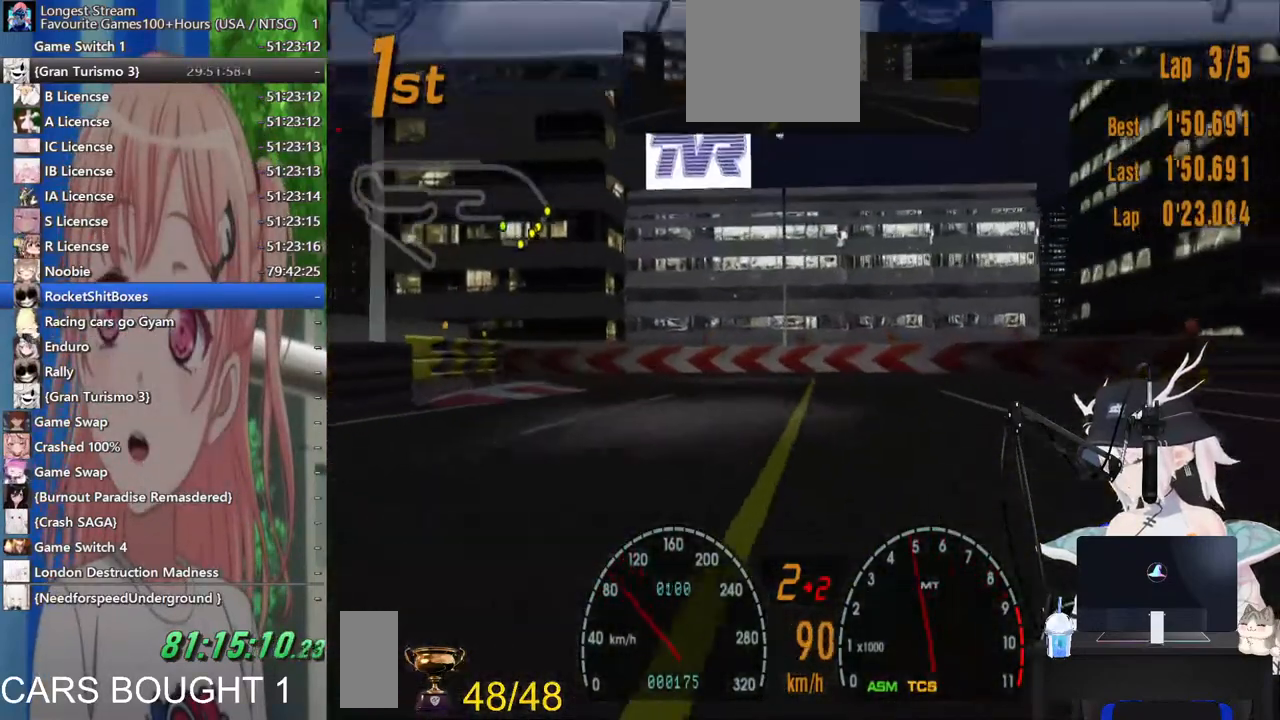
{"buttons": [], "left_stick": "left", "right_stick": "center", "events": [[67, "SQUARE", "up"]]}
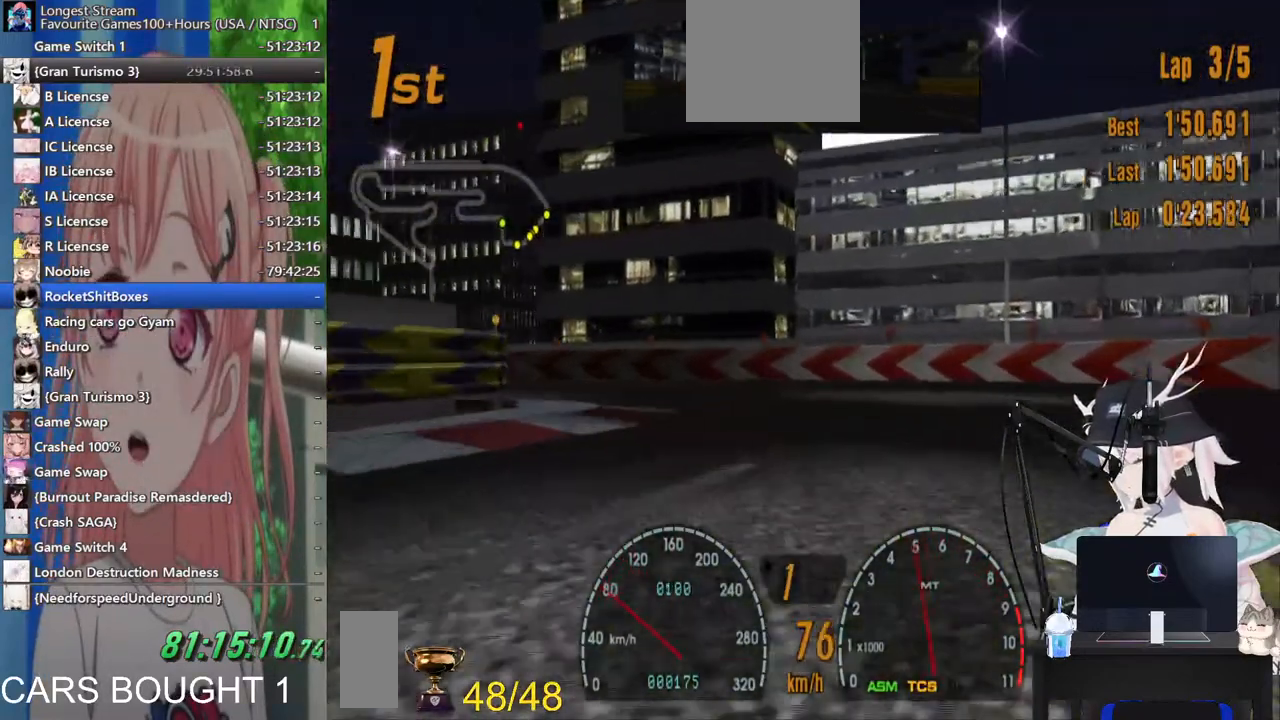
{"buttons": [], "left_stick": "left", "right_stick": "center", "events": []}
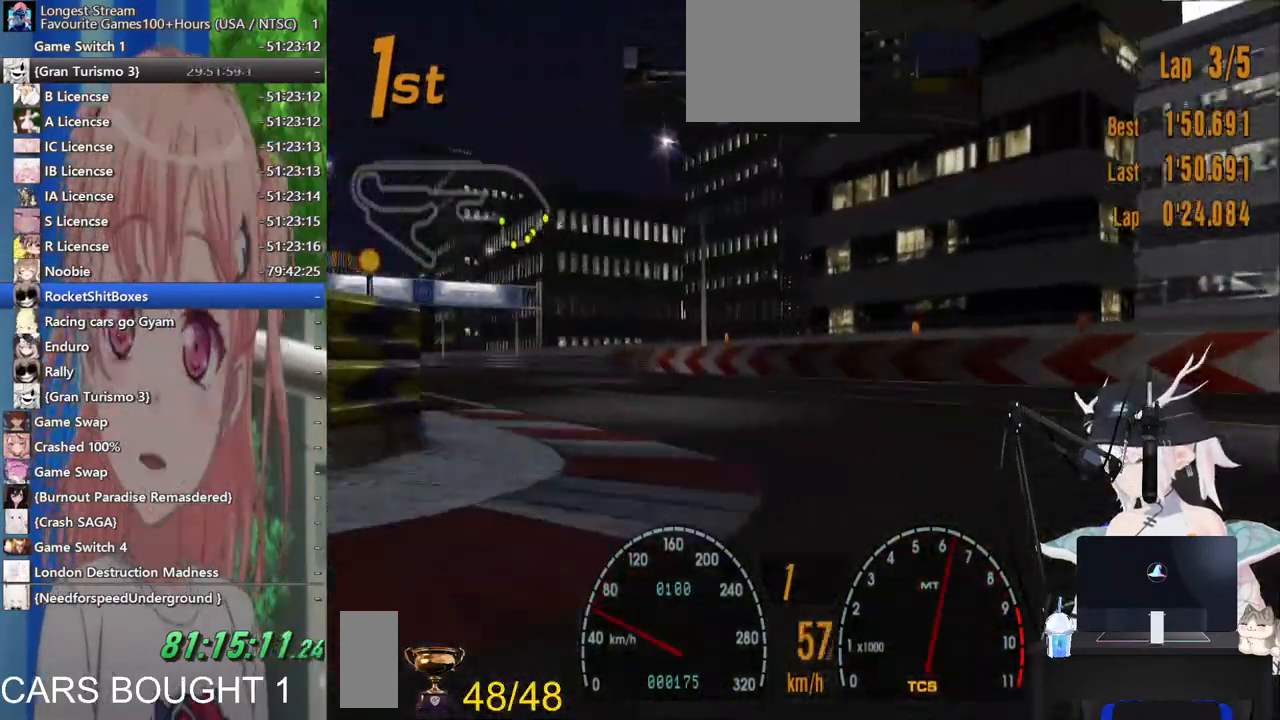
{"buttons": [], "left_stick": "center", "right_stick": "center", "events": [[367, "left_stick", "center"]]}
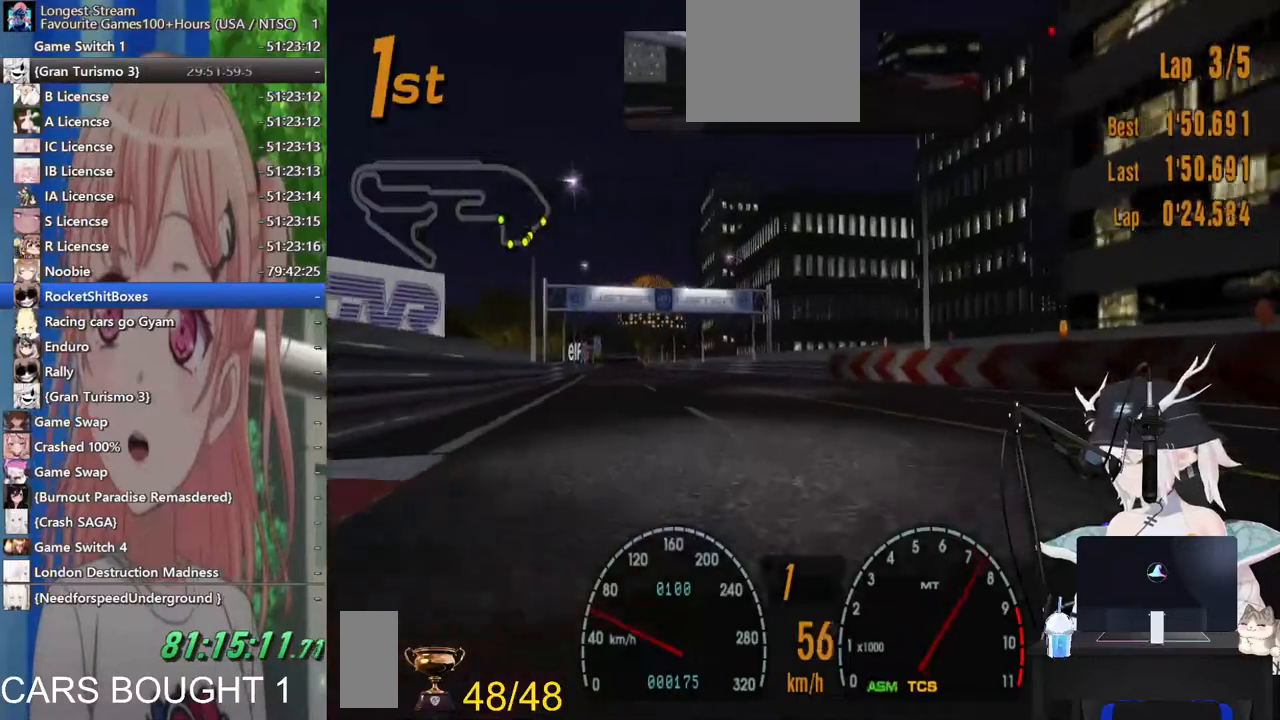
{"buttons": [], "left_stick": "center", "right_stick": "center", "events": [[117, "left_stick", "left"], [283, "left_stick", "center"]]}